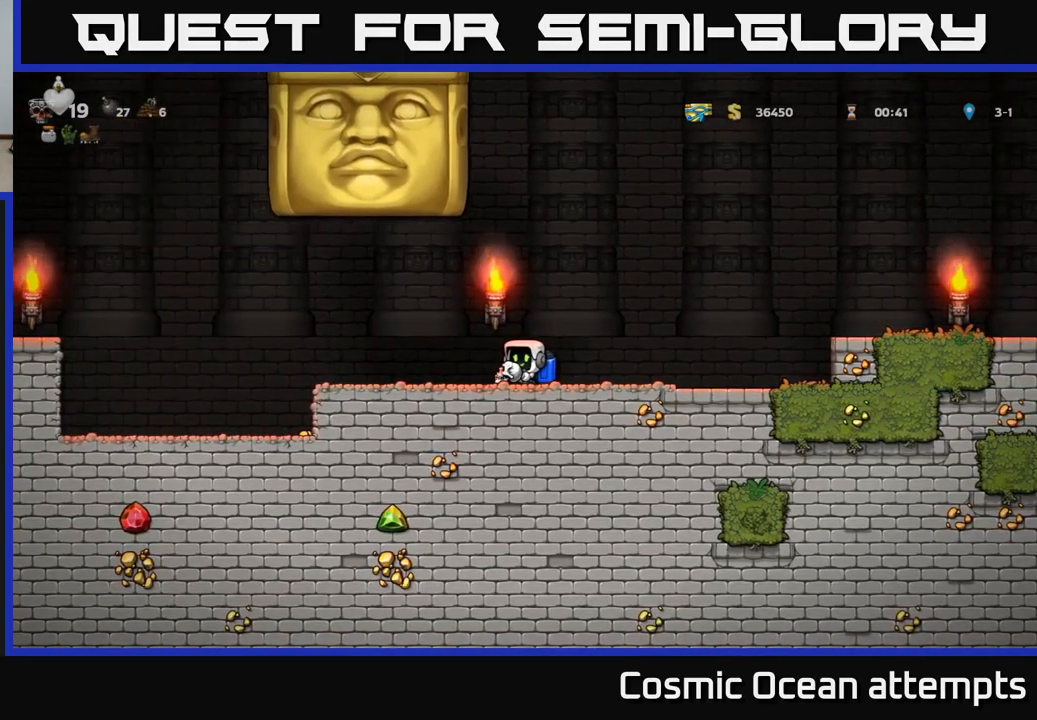
Gameplay with a controller (Xbox layout); each line is a JSON object with the inputs held at the frame after it. "events" lists button and stick changes between this image and that frame as [ms after this image, input, new state], when the widget could be followed in between. Not read: L1 right_stick.
{"buttons": ["DPAD_RIGHT"], "left_stick": "center", "events": [[200, "DPAD_RIGHT", "down"]]}
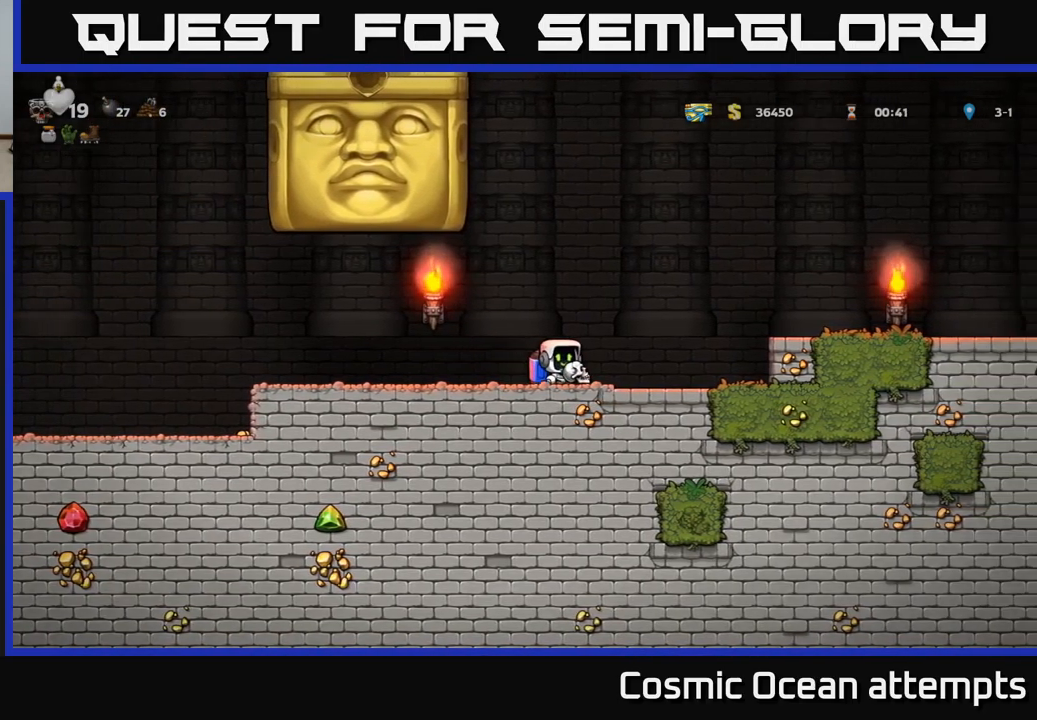
{"buttons": [], "left_stick": "center", "events": [[150, "DPAD_RIGHT", "up"]]}
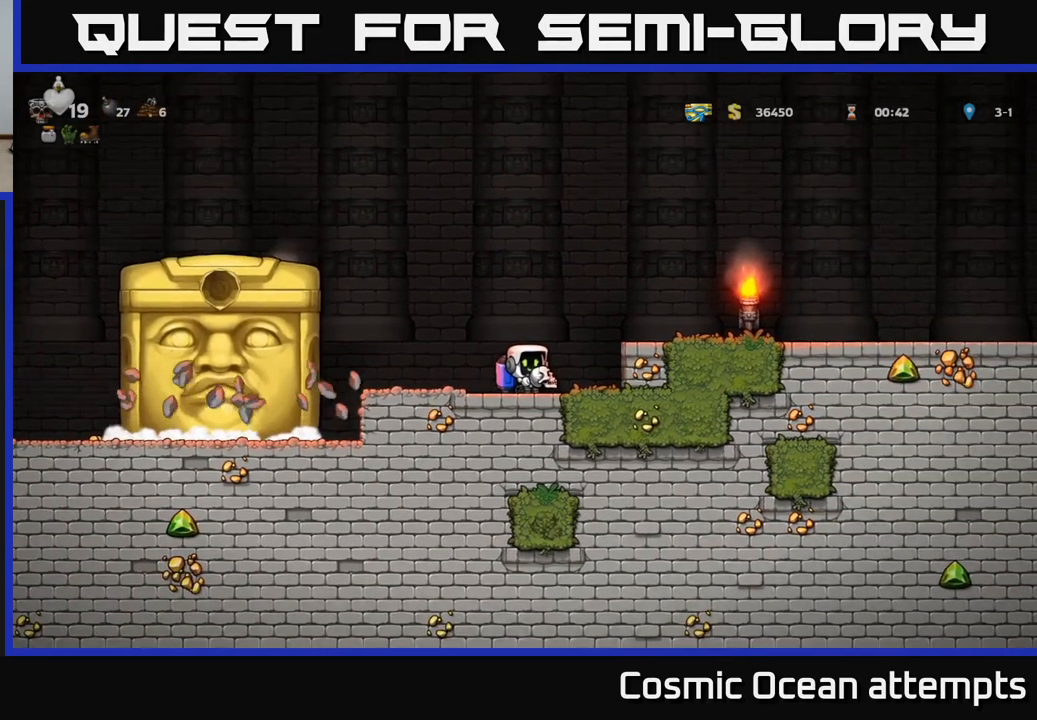
{"buttons": [], "left_stick": "center", "events": [[234, "DPAD_RIGHT", "down"], [367, "DPAD_RIGHT", "up"]]}
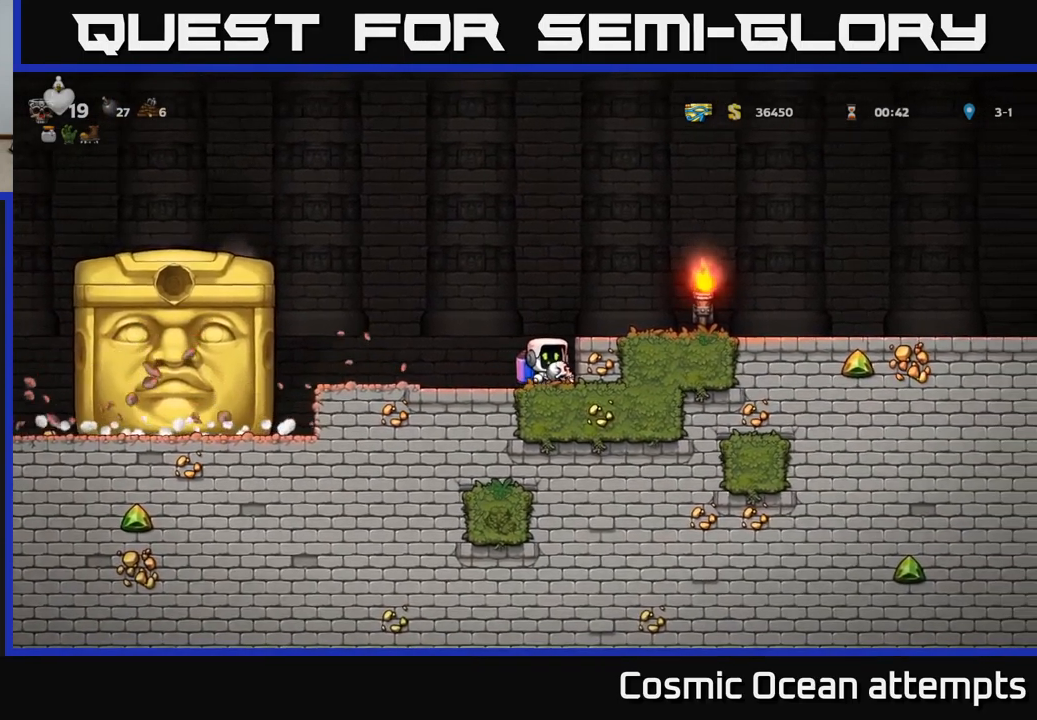
{"buttons": [], "left_stick": "center", "events": [[200, "DPAD_LEFT", "down"], [267, "DPAD_LEFT", "up"]]}
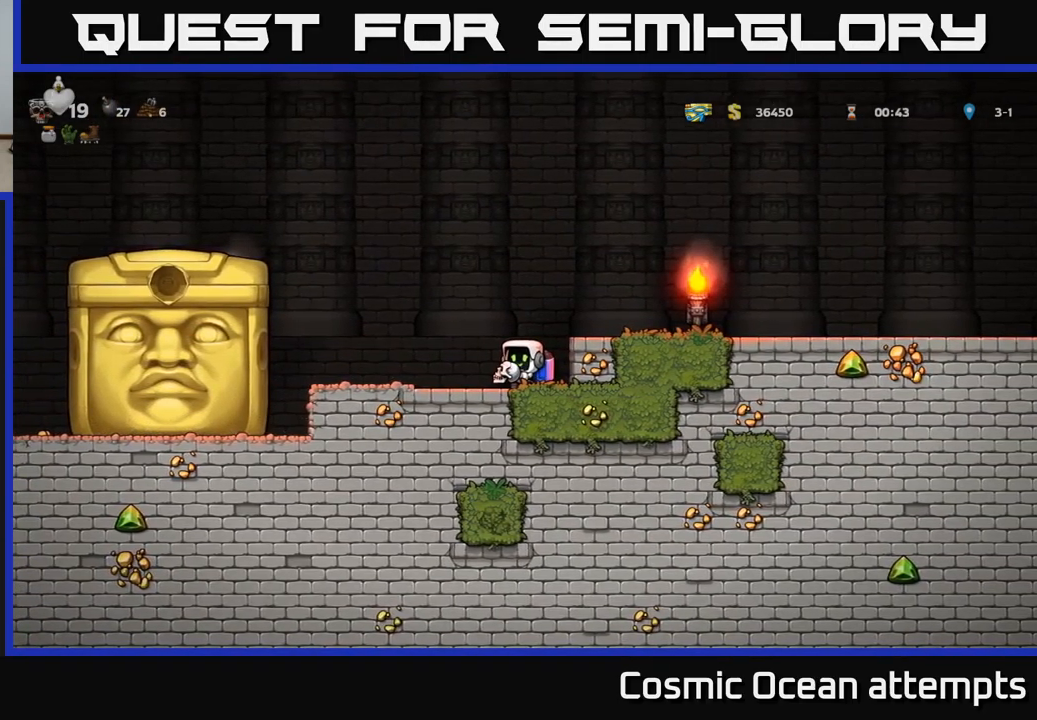
{"buttons": [], "left_stick": "center", "events": [[184, "DPAD_LEFT", "down"], [217, "DPAD_LEFT", "up"]]}
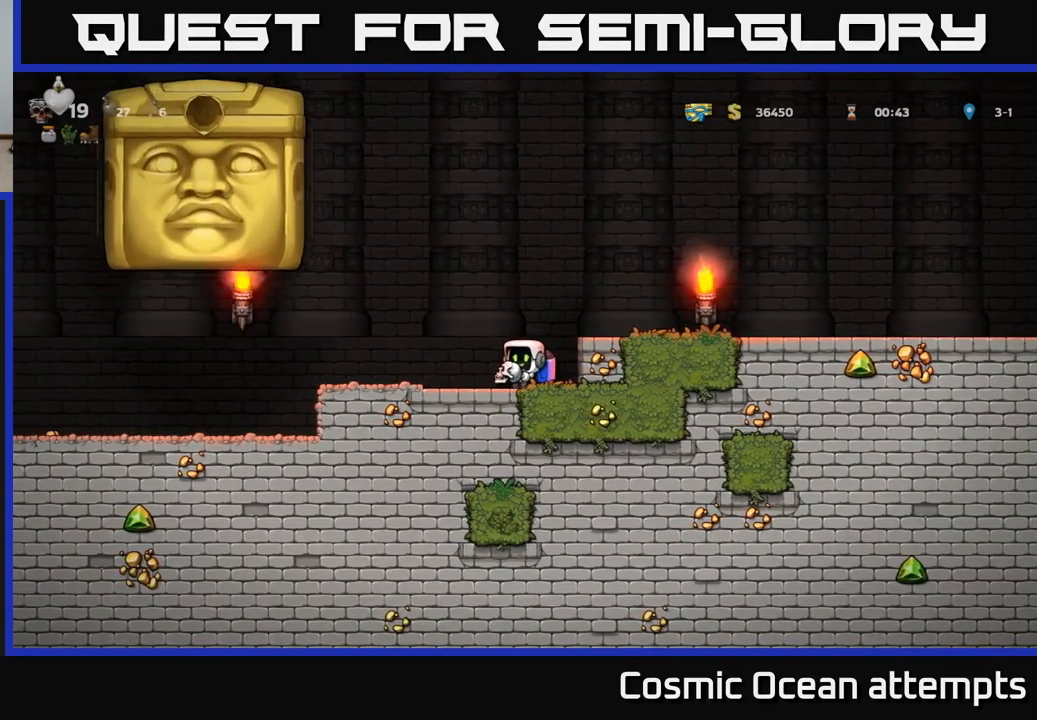
{"buttons": ["DPAD_LEFT"], "left_stick": "center", "events": [[450, "DPAD_LEFT", "down"]]}
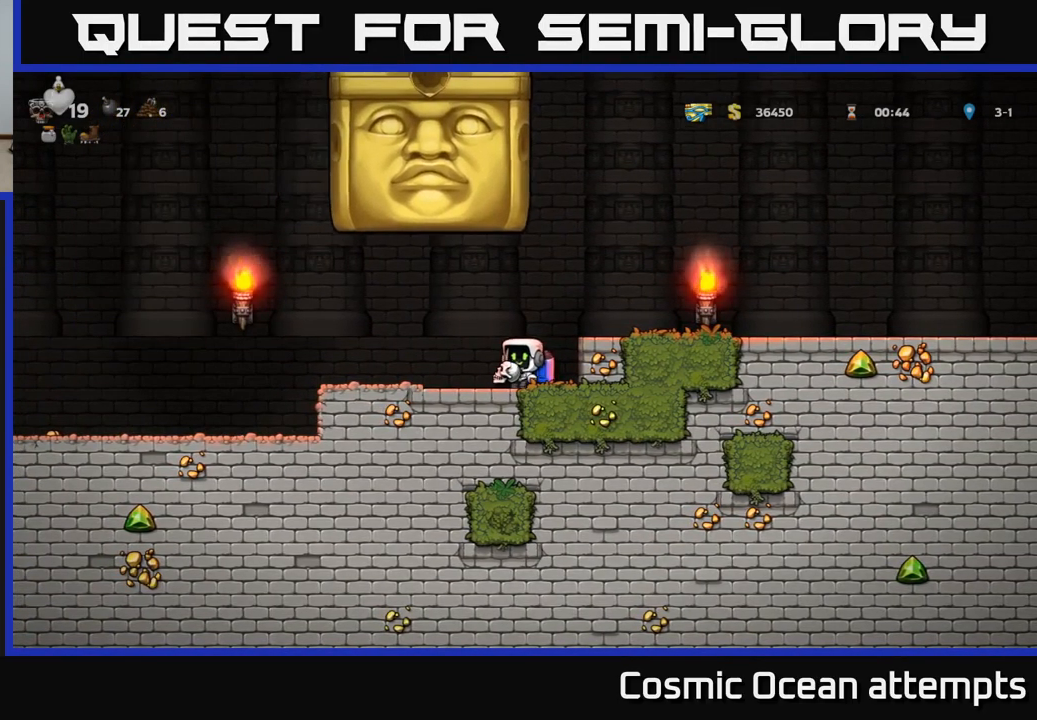
{"buttons": ["DPAD_LEFT"], "left_stick": "center", "events": []}
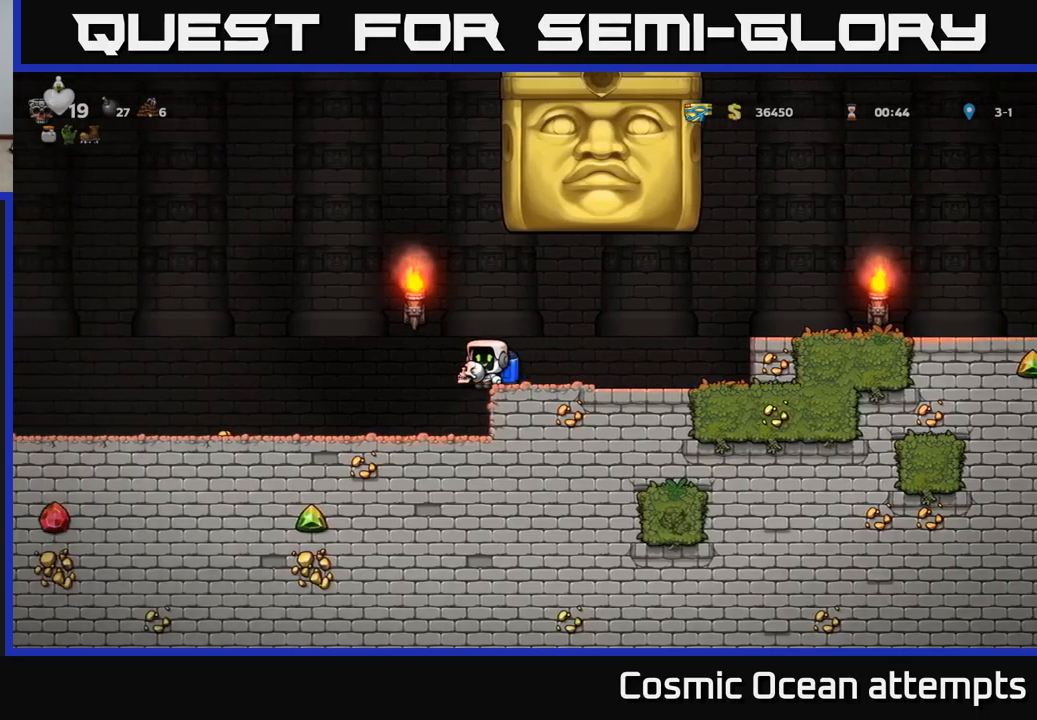
{"buttons": ["DPAD_RIGHT"], "left_stick": "center", "events": [[100, "DPAD_LEFT", "up"], [450, "DPAD_RIGHT", "down"]]}
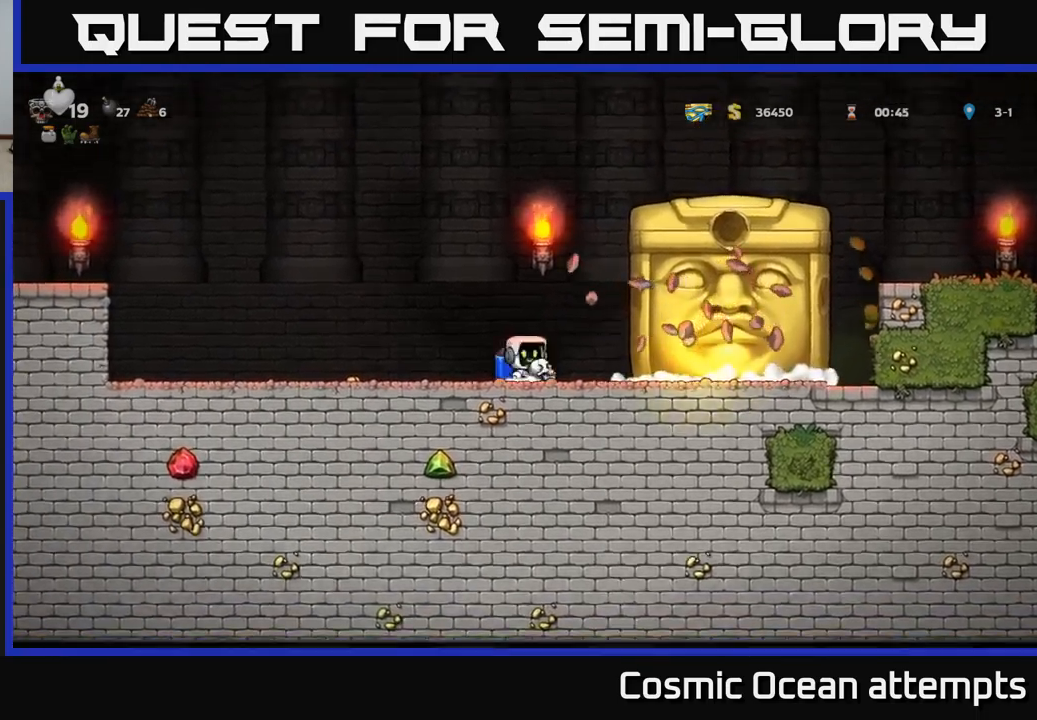
{"buttons": [], "left_stick": "center", "events": [[133, "DPAD_RIGHT", "up"]]}
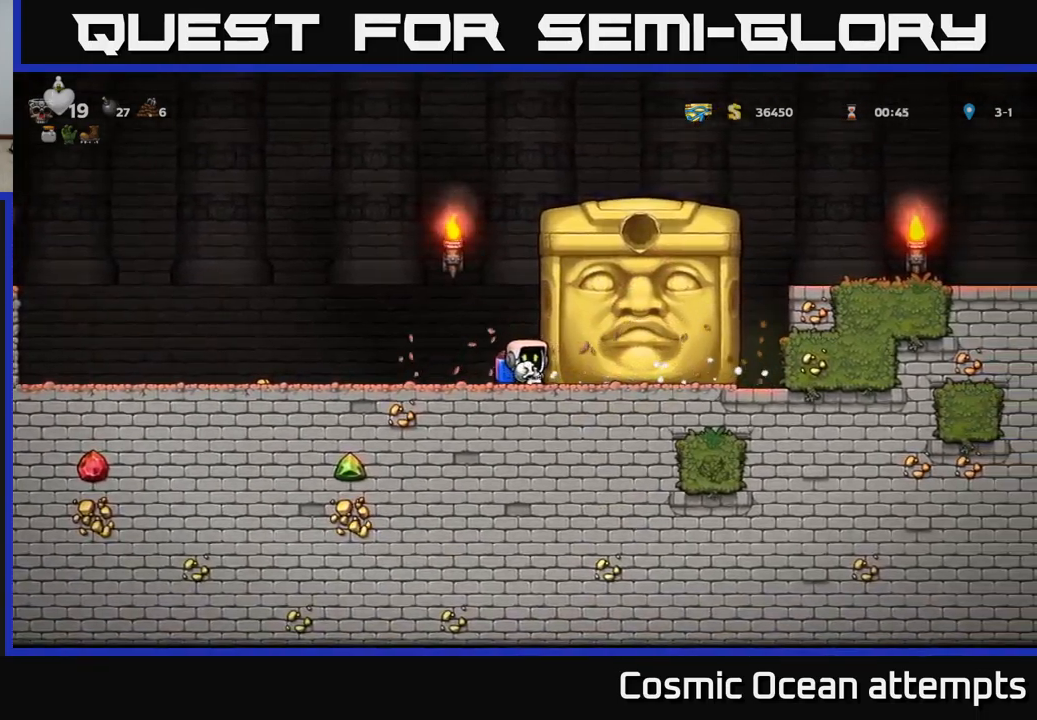
{"buttons": ["DPAD_RIGHT"], "left_stick": "center", "events": [[450, "DPAD_RIGHT", "down"]]}
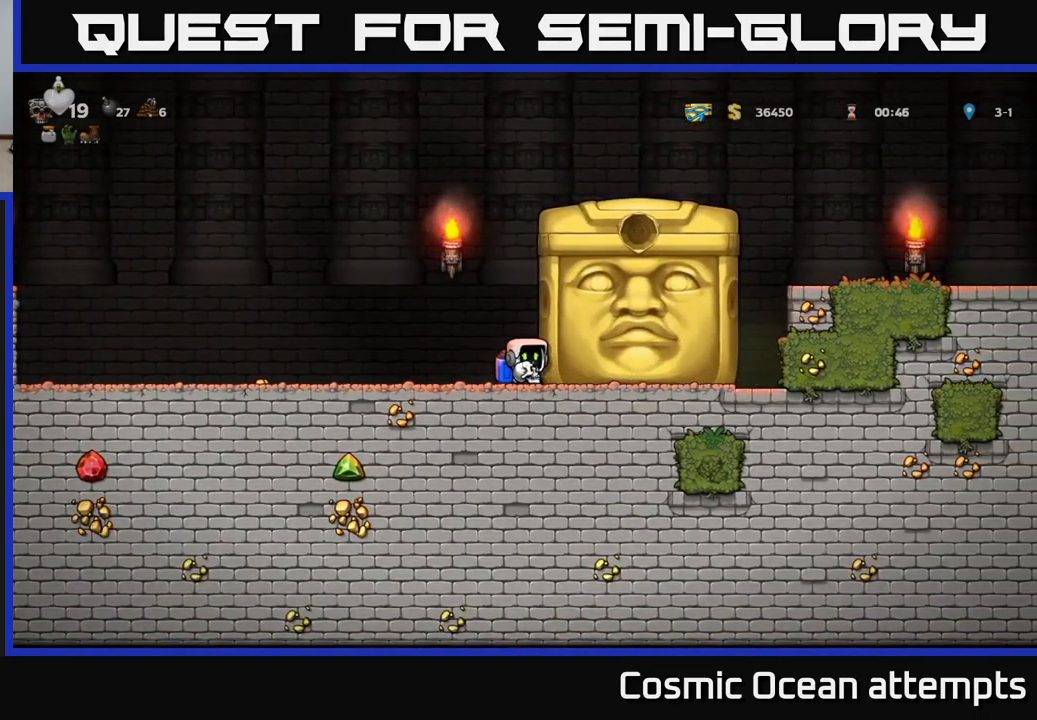
{"buttons": ["DPAD_LEFT"], "left_stick": "center", "events": [[16, "DPAD_RIGHT", "up"], [383, "DPAD_LEFT", "down"]]}
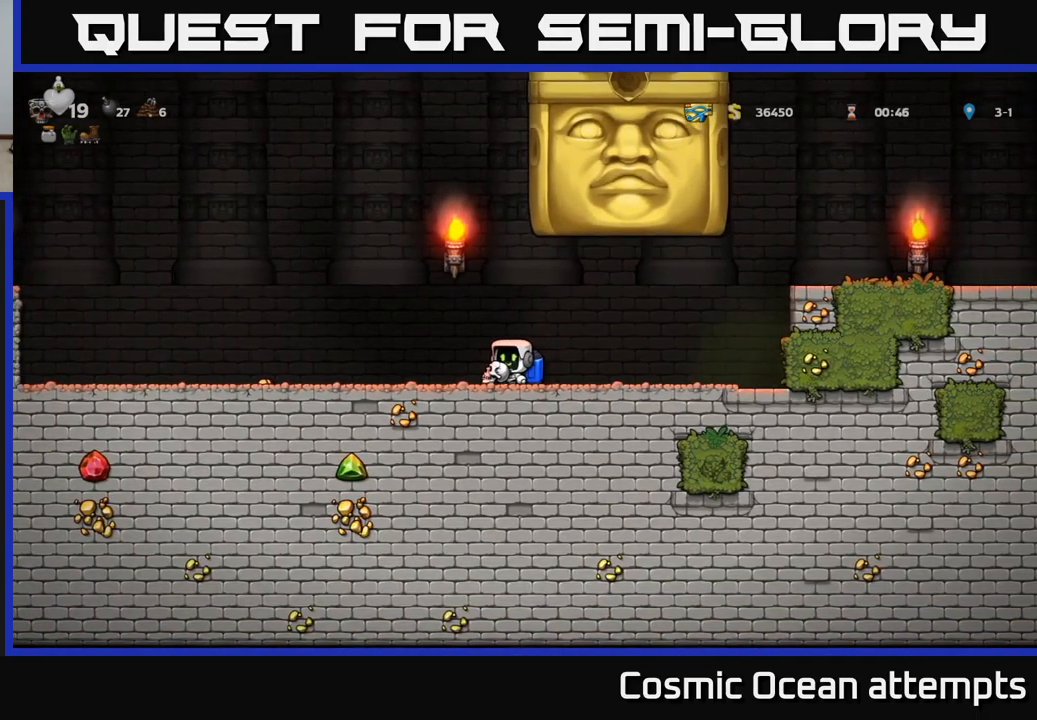
{"buttons": [], "left_stick": "center", "events": [[133, "DPAD_LEFT", "up"]]}
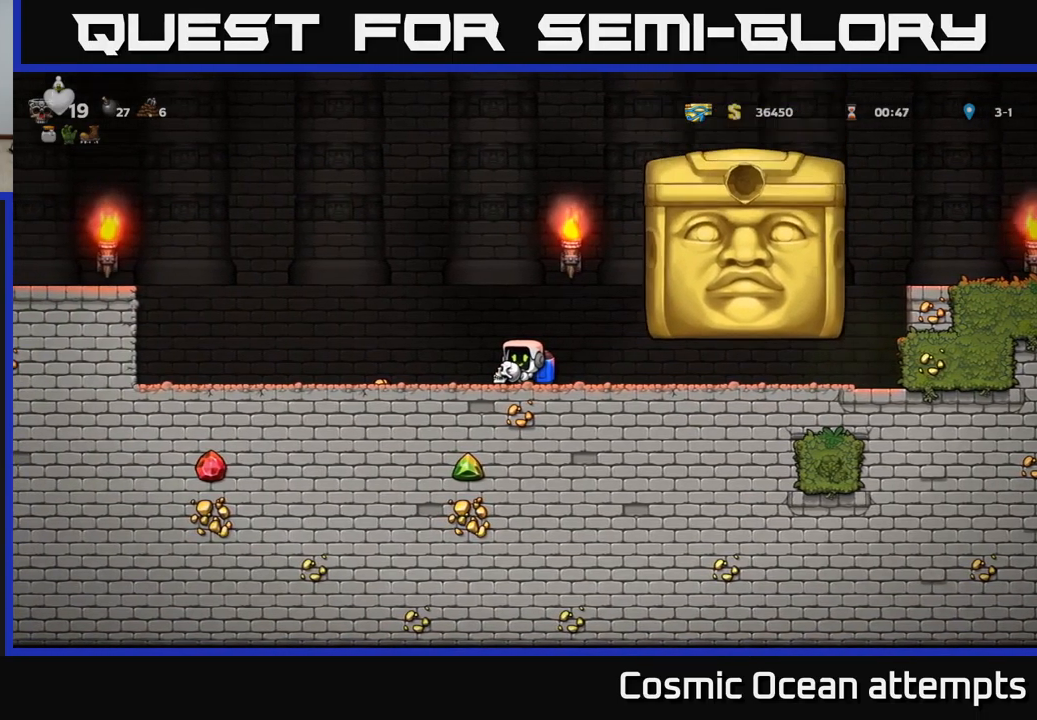
{"buttons": [], "left_stick": "center", "events": []}
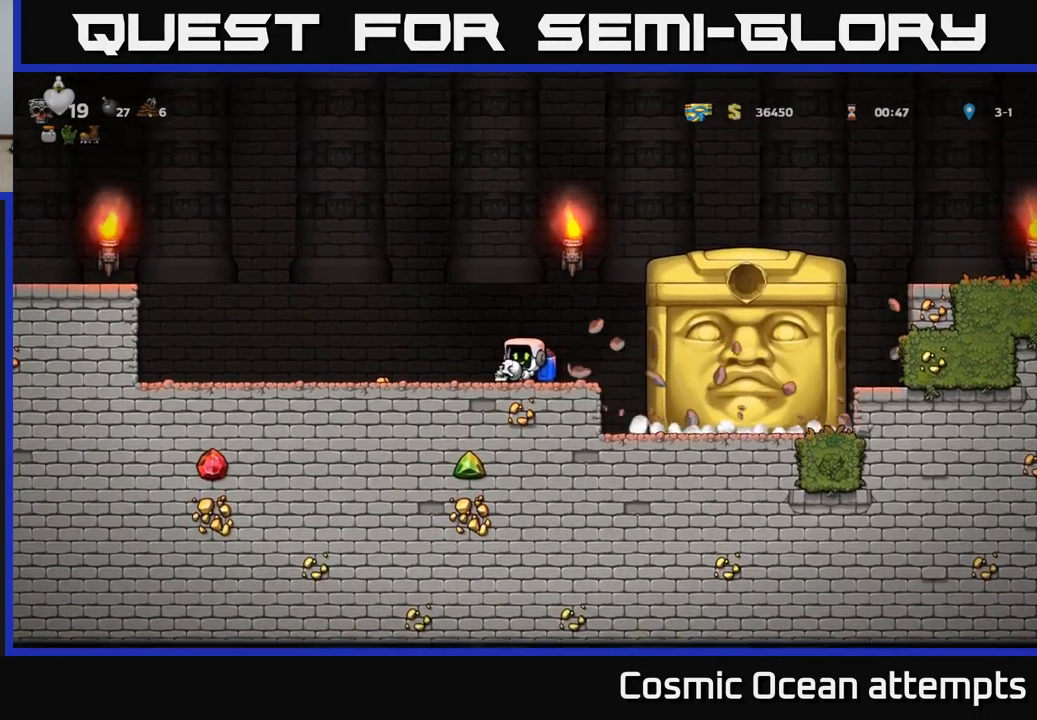
{"buttons": [], "left_stick": "center", "events": [[66, "DPAD_LEFT", "down"], [250, "DPAD_LEFT", "up"]]}
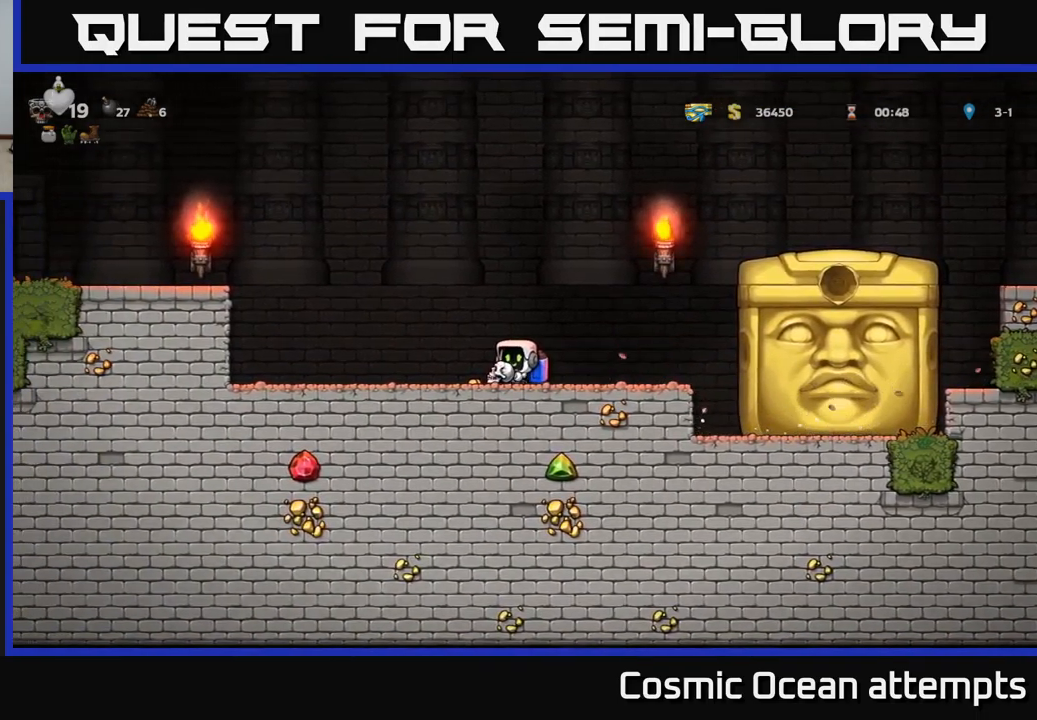
{"buttons": [], "left_stick": "center", "events": [[100, "DPAD_LEFT", "down"], [183, "DPAD_LEFT", "up"]]}
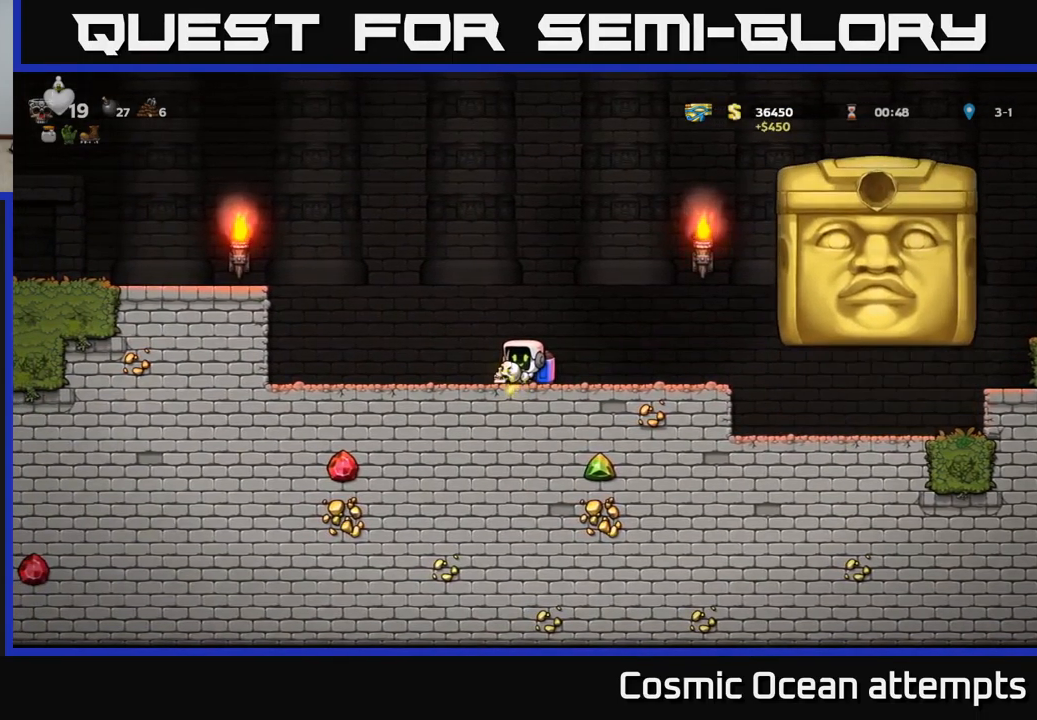
{"buttons": ["DPAD_RIGHT"], "left_stick": "center", "events": [[500, "DPAD_RIGHT", "down"]]}
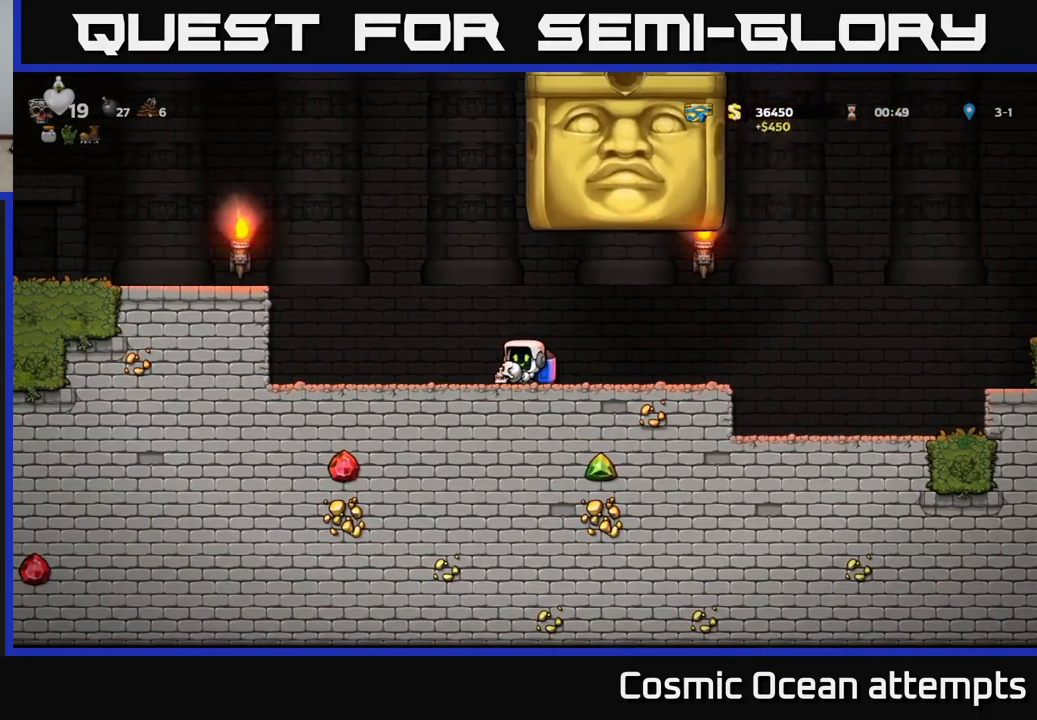
{"buttons": ["DPAD_LEFT"], "left_stick": "center", "events": [[66, "DPAD_RIGHT", "up"], [100, "DPAD_LEFT", "down"]]}
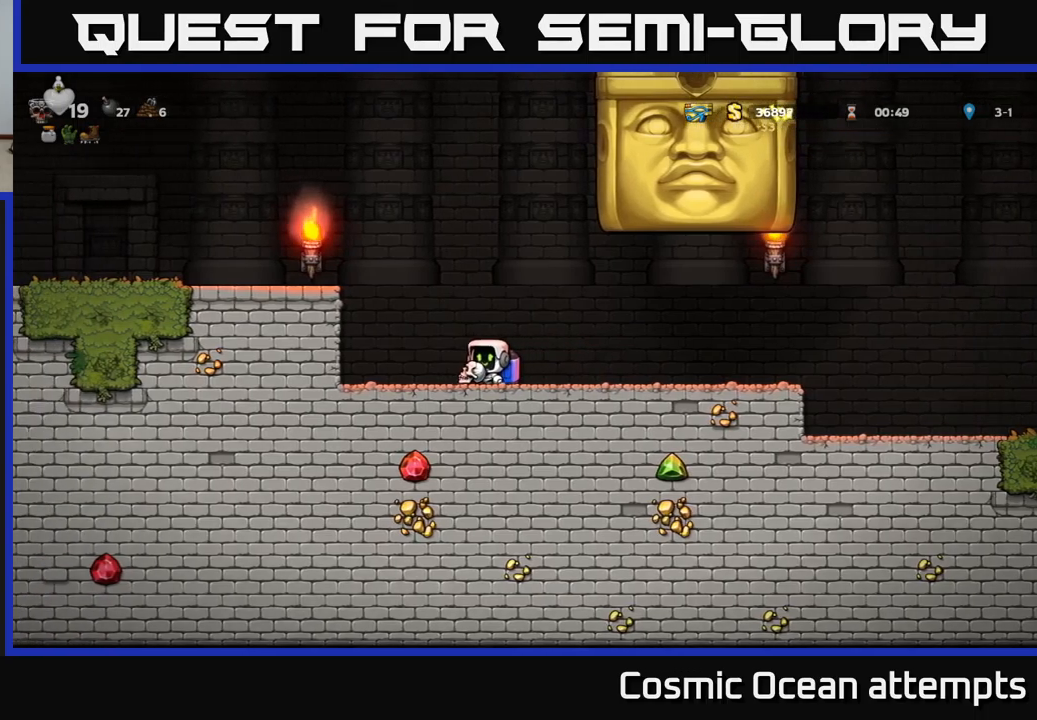
{"buttons": [], "left_stick": "center", "events": [[17, "DPAD_LEFT", "up"]]}
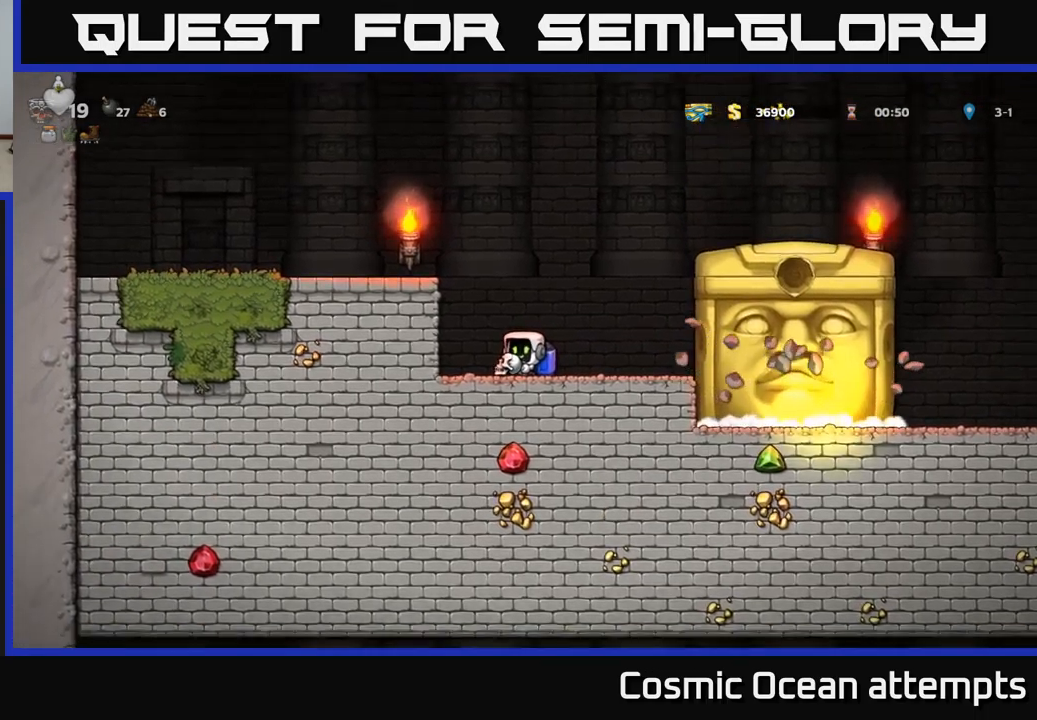
{"buttons": [], "left_stick": "center", "events": [[17, "DPAD_LEFT", "down"], [167, "DPAD_LEFT", "up"], [400, "DPAD_RIGHT", "down"], [483, "DPAD_RIGHT", "up"]]}
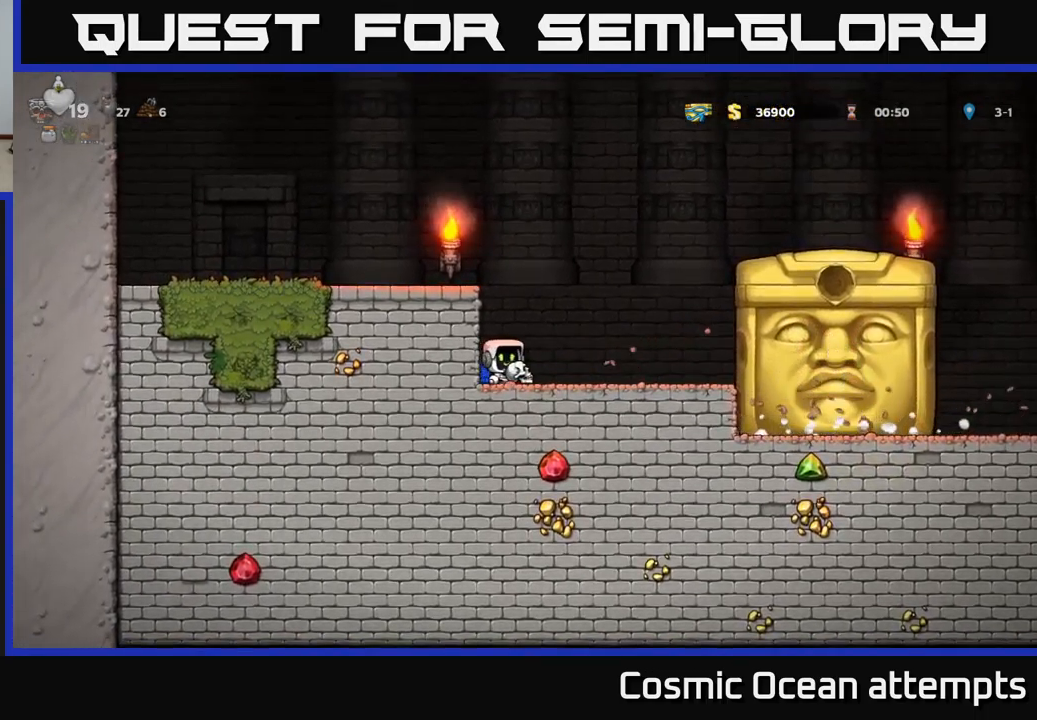
{"buttons": [], "left_stick": "center", "events": []}
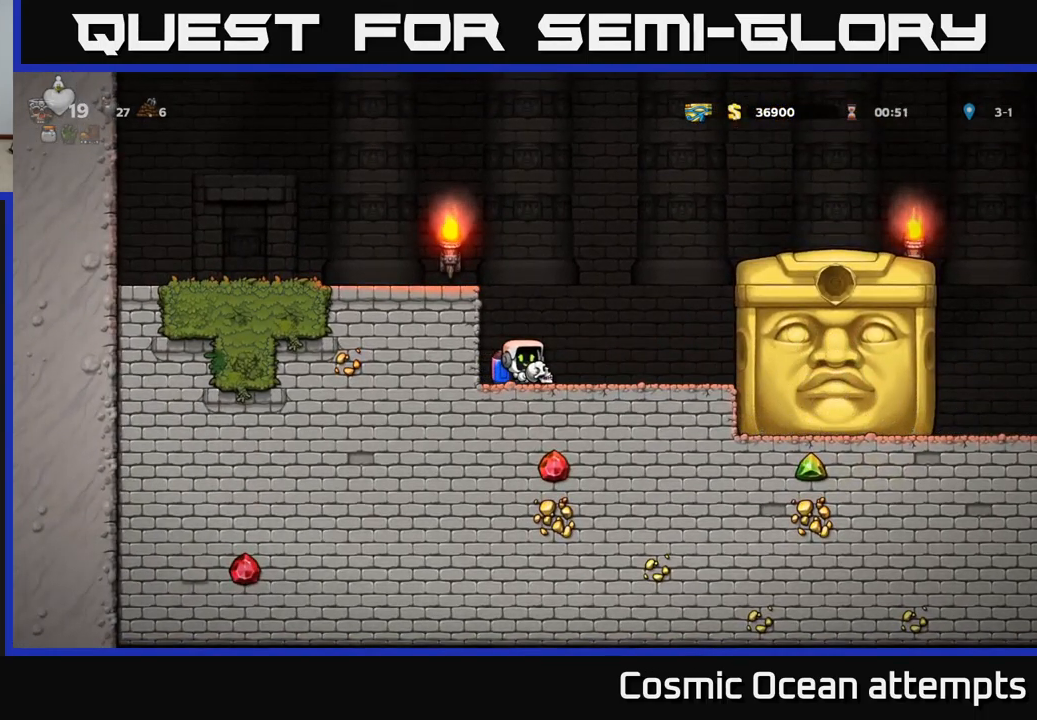
{"buttons": [], "left_stick": "center", "events": []}
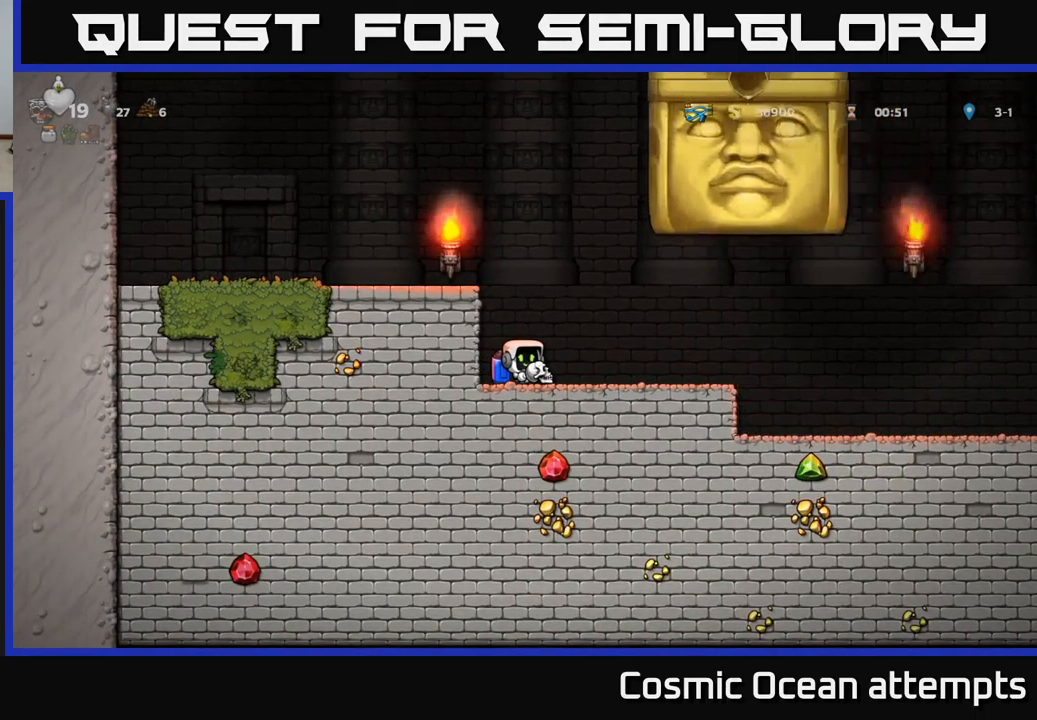
{"buttons": ["DPAD_RIGHT"], "left_stick": "center", "events": [[233, "DPAD_RIGHT", "down"]]}
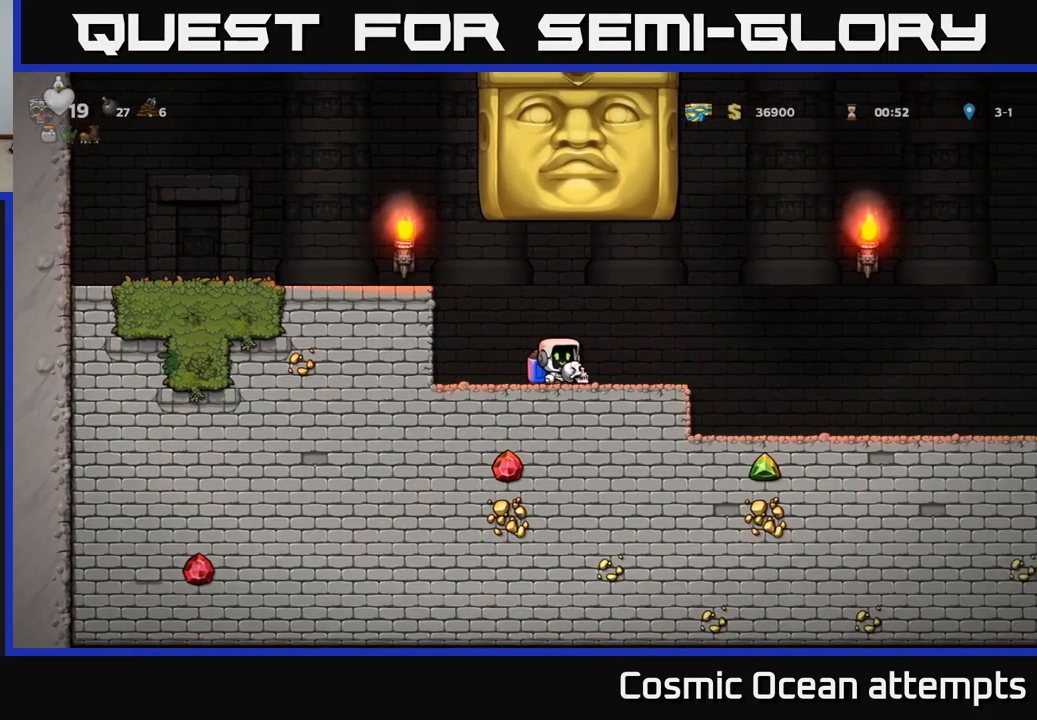
{"buttons": [], "left_stick": "center", "events": [[400, "DPAD_RIGHT", "up"]]}
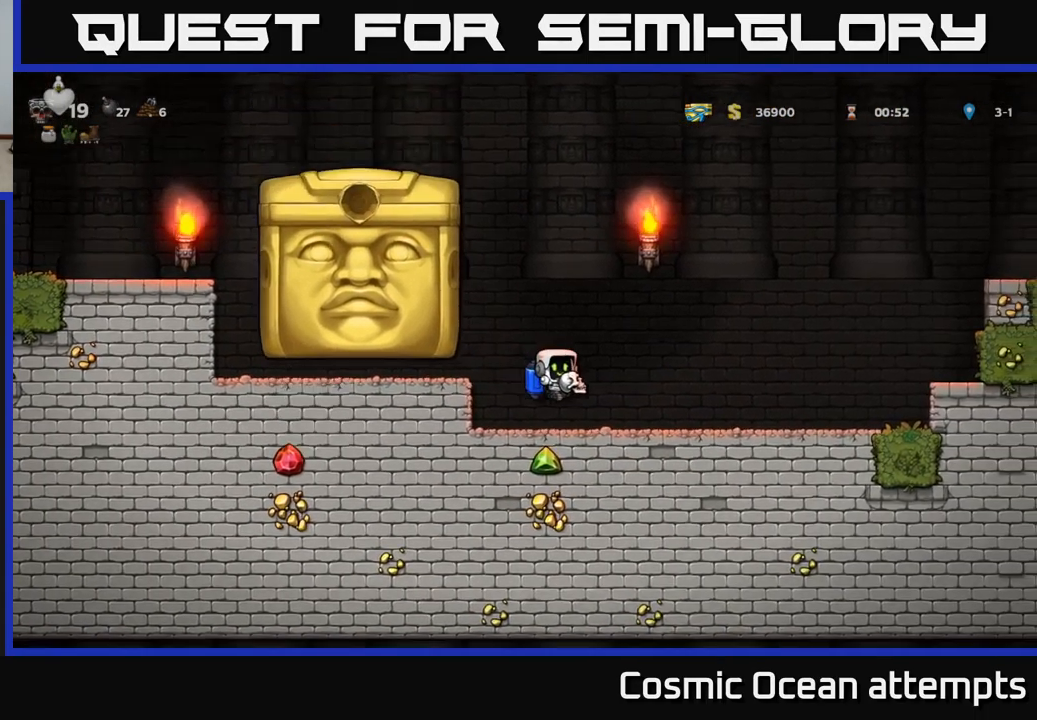
{"buttons": [], "left_stick": "center", "events": [[300, "DPAD_LEFT", "down"], [483, "DPAD_LEFT", "up"]]}
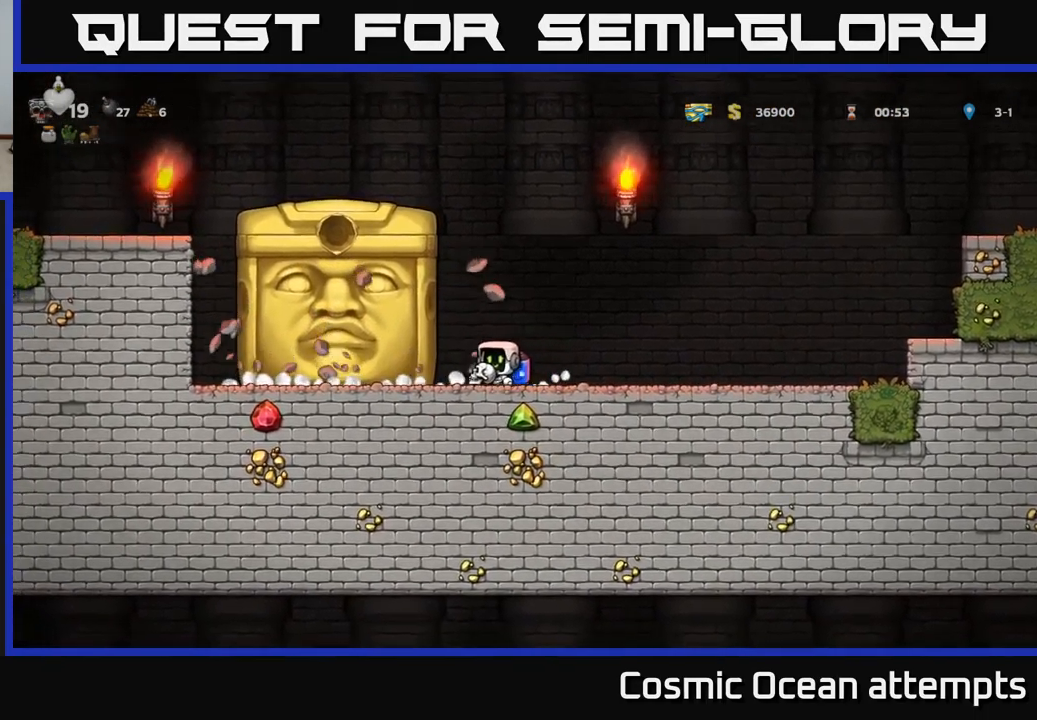
{"buttons": [], "left_stick": "center", "events": [[350, "DPAD_RIGHT", "down"], [417, "DPAD_RIGHT", "up"]]}
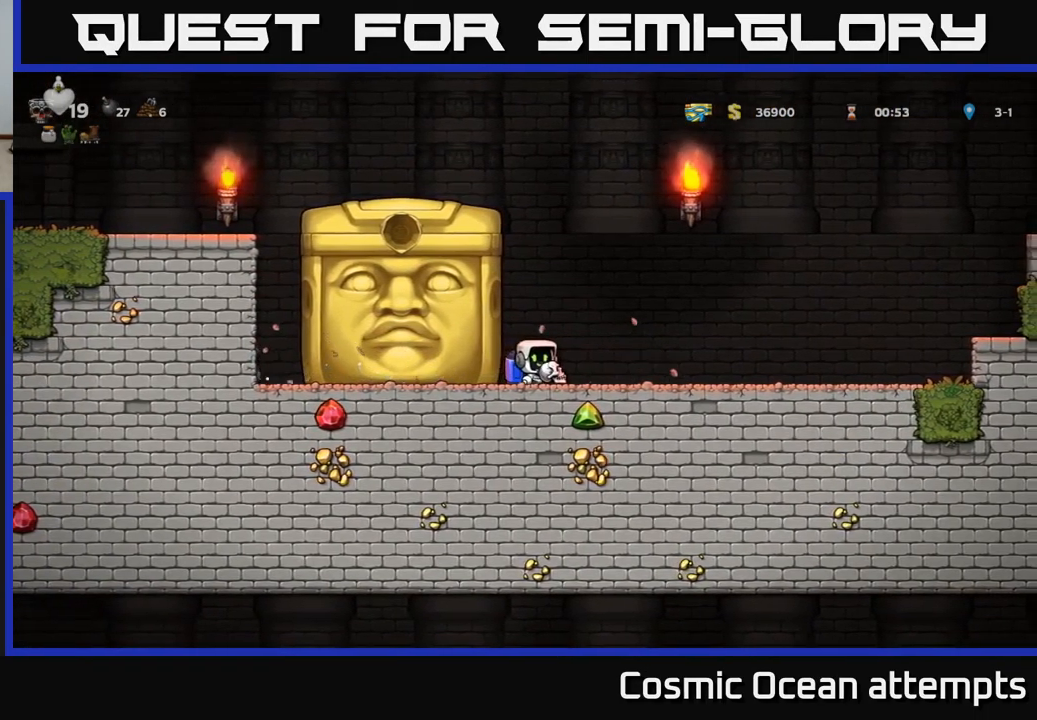
{"buttons": [], "left_stick": "center", "events": []}
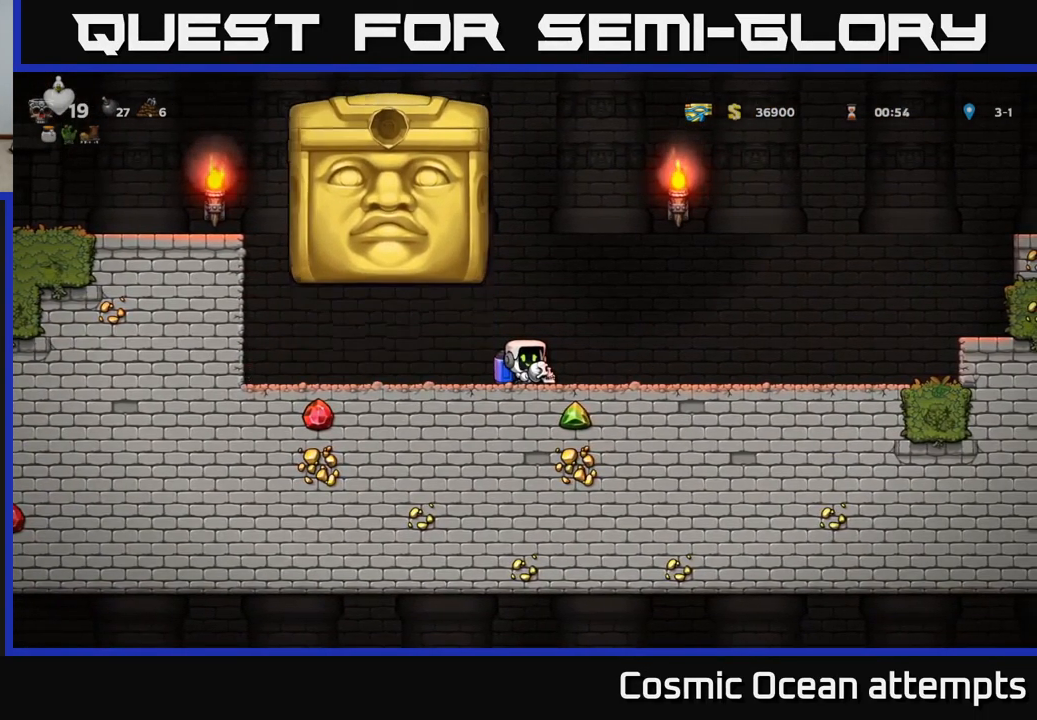
{"buttons": ["DPAD_RIGHT"], "left_stick": "center", "events": [[283, "DPAD_RIGHT", "down"]]}
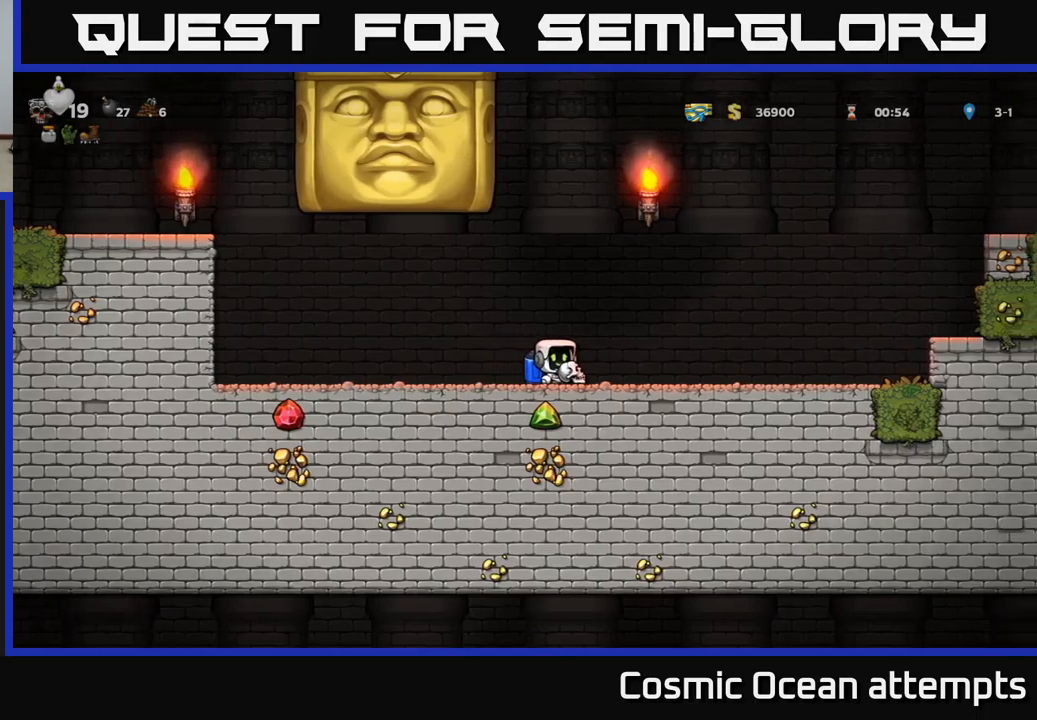
{"buttons": [], "left_stick": "center", "events": [[134, "DPAD_RIGHT", "up"]]}
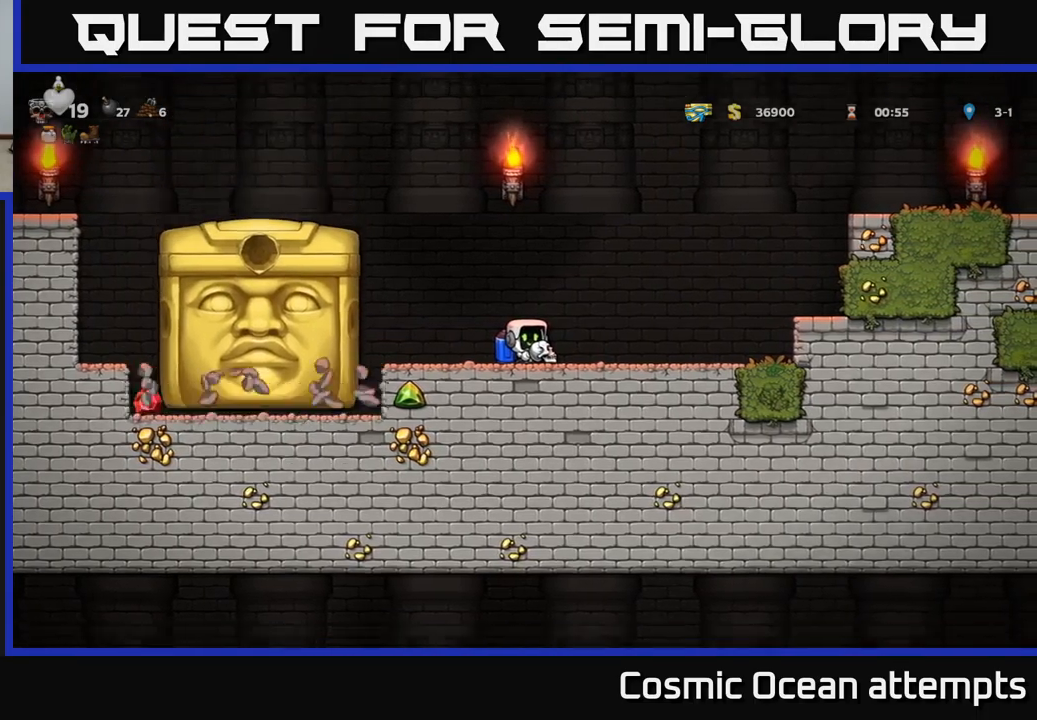
{"buttons": ["DPAD_RIGHT"], "left_stick": "center", "events": [[500, "DPAD_RIGHT", "down"]]}